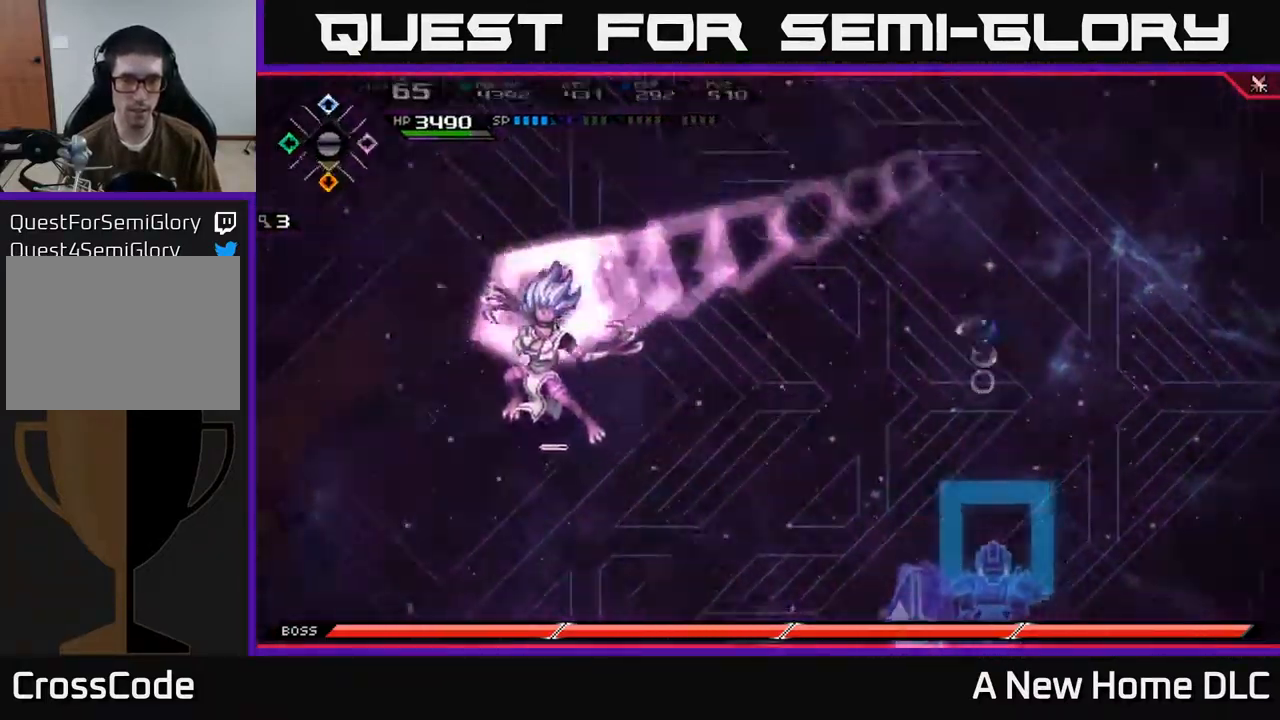
Gameplay with a controller (Xbox layout); each line is a JSON object with the inputs held at the frame after it. "events" lists button and stick changes between this image and that frame as [ms after this image, input, new state], when the widget could be followed in between.
{"buttons": ["L1"], "left_stick": "down-right", "right_stick": "center", "events": [[17, "L1", "down"], [150, "L1", "up"], [300, "left_stick", "left"], [350, "left_stick", "down"], [433, "left_stick", "down-right"], [516, "L1", "down"]]}
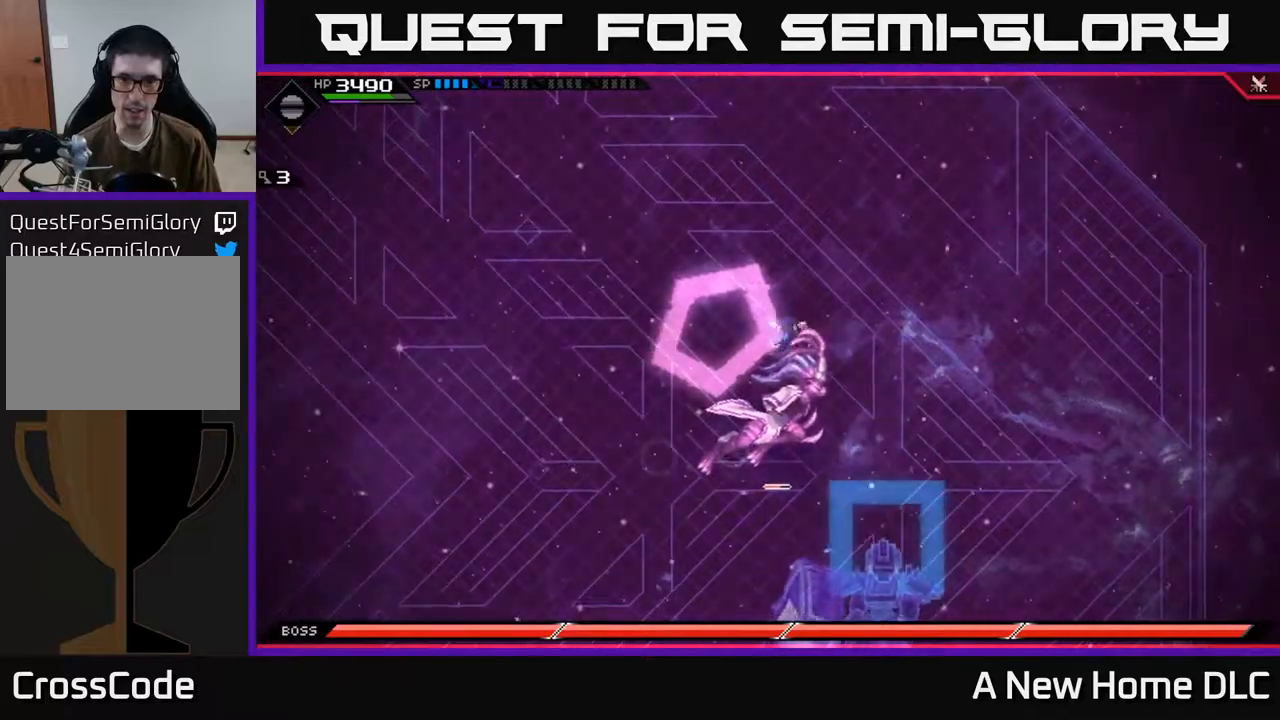
{"buttons": [], "left_stick": "left", "right_stick": "center", "events": [[100, "X", "down"], [134, "L1", "up"], [167, "X", "up"], [200, "left_stick", "down-left"], [250, "X", "down"], [317, "X", "up"], [417, "X", "down"], [434, "left_stick", "left"], [500, "X", "up"]]}
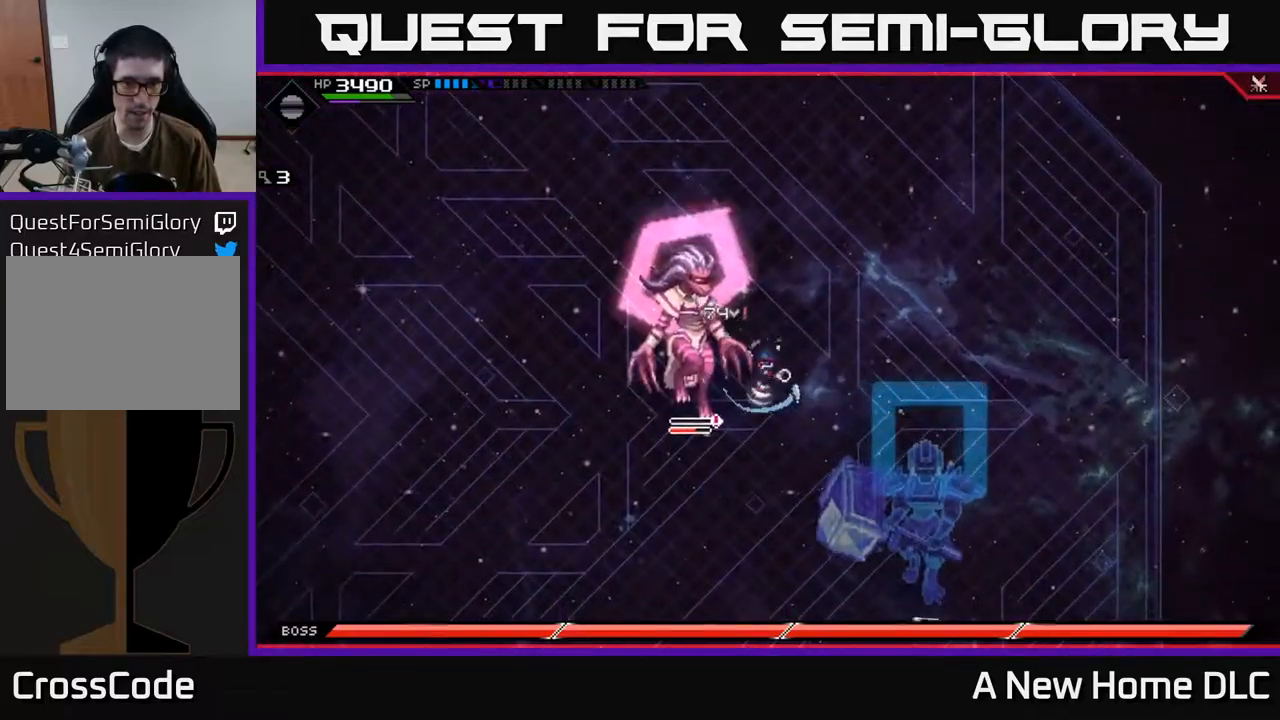
{"buttons": [], "left_stick": "center", "right_stick": "left", "events": [[84, "left_stick", "center"], [184, "DPAD_LEFT", "down"], [267, "DPAD_LEFT", "up"], [300, "R2", "down"], [300, "right_stick", "left"], [467, "R2", "up"]]}
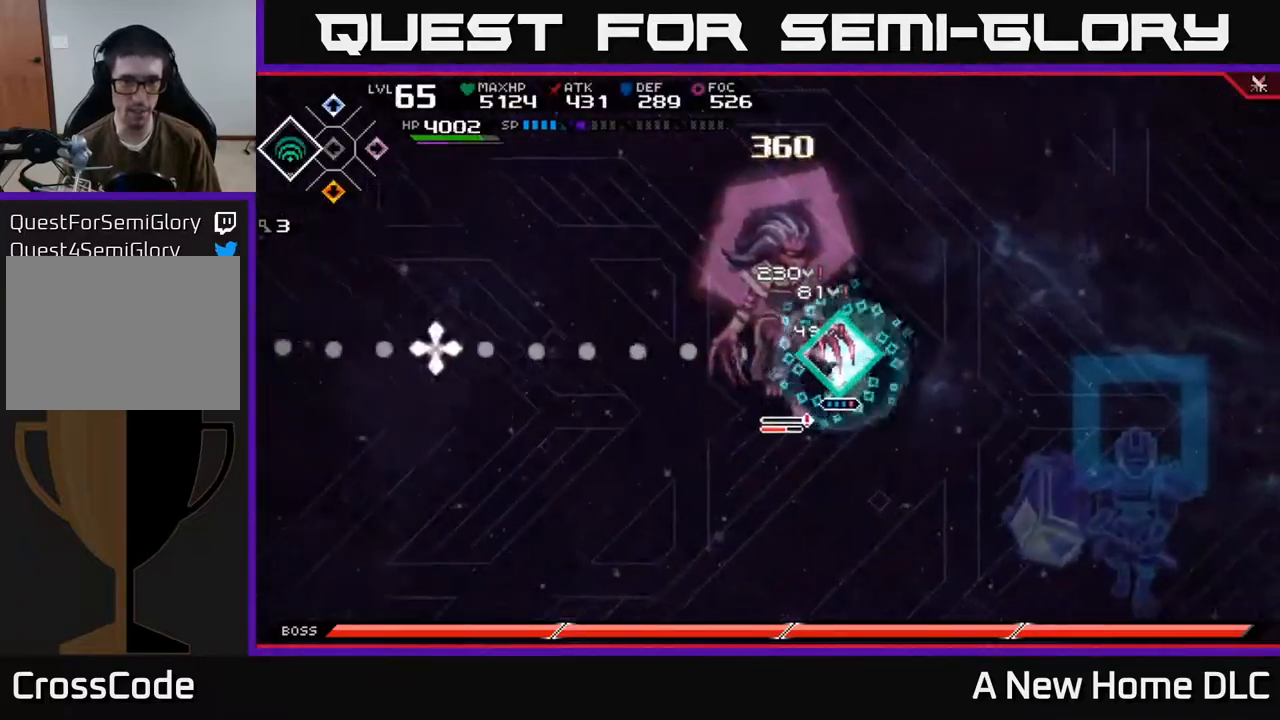
{"buttons": [], "left_stick": "center", "right_stick": "left", "events": []}
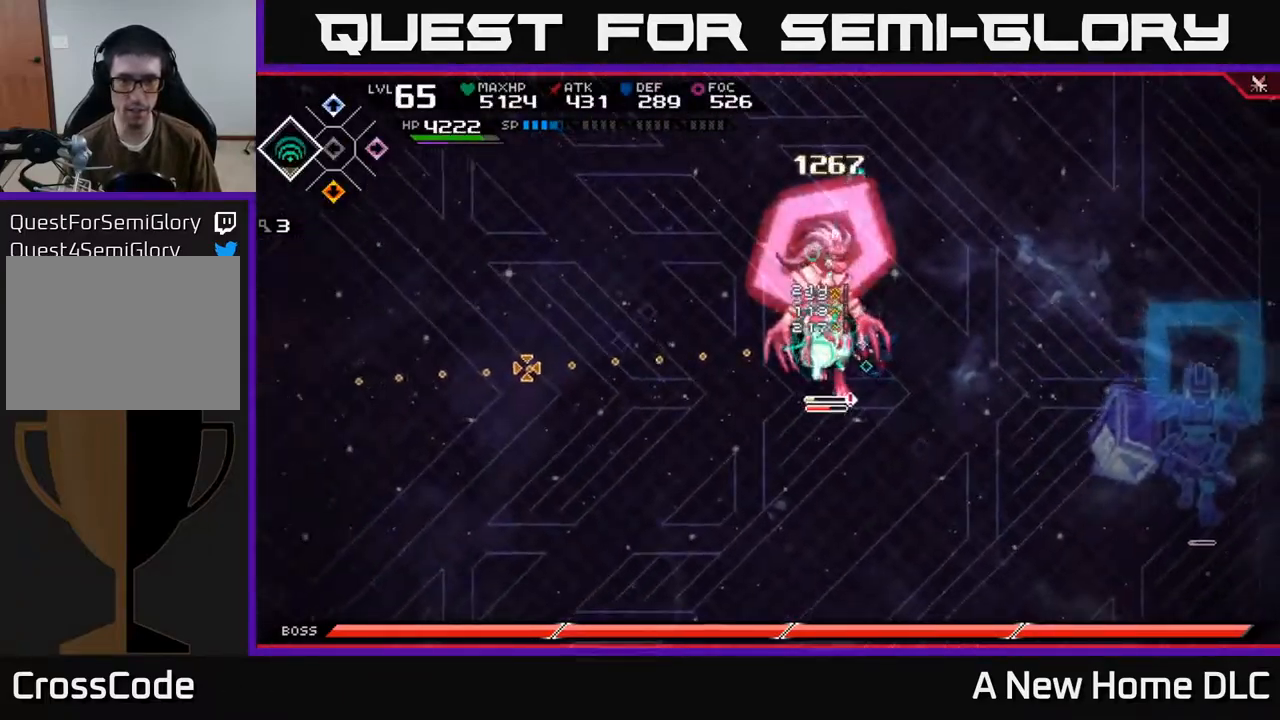
{"buttons": ["X"], "left_stick": "left", "right_stick": "center", "events": [[417, "left_stick", "left"], [450, "right_stick", "center"], [500, "X", "down"]]}
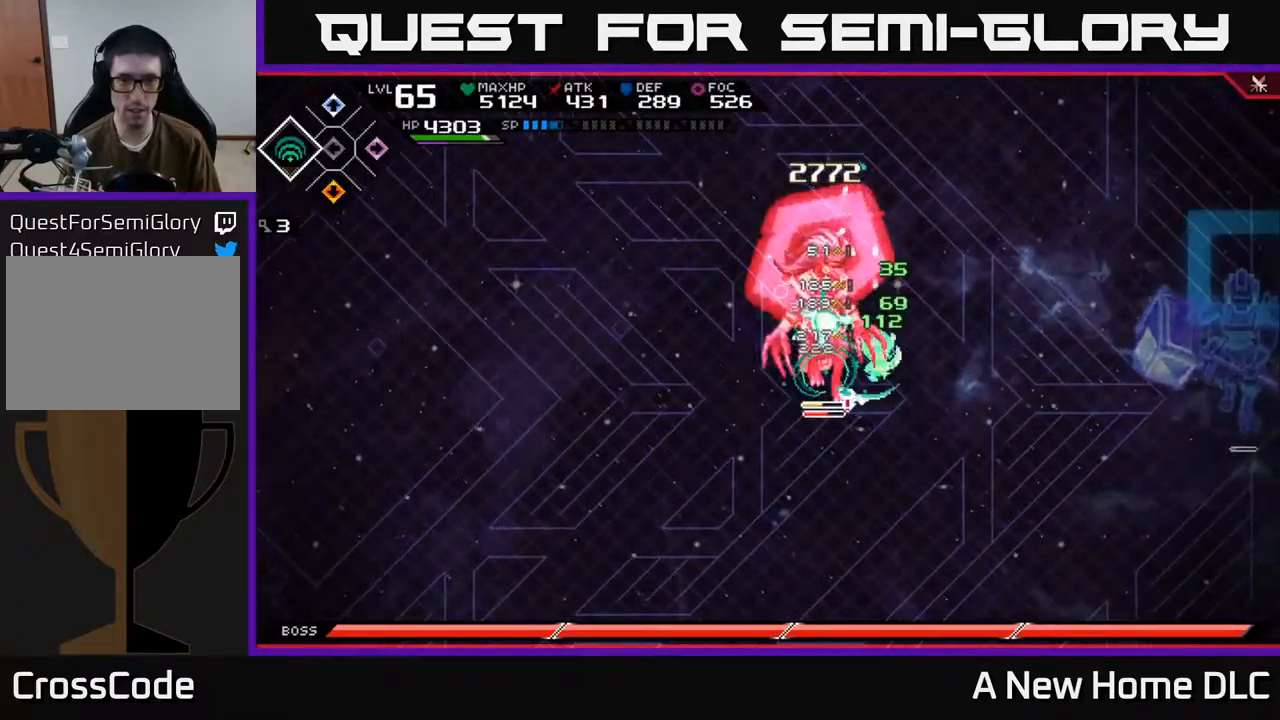
{"buttons": [], "left_stick": "left", "right_stick": "center", "events": [[84, "X", "up"], [167, "X", "down"], [250, "X", "up"], [317, "X", "down"], [400, "X", "up"]]}
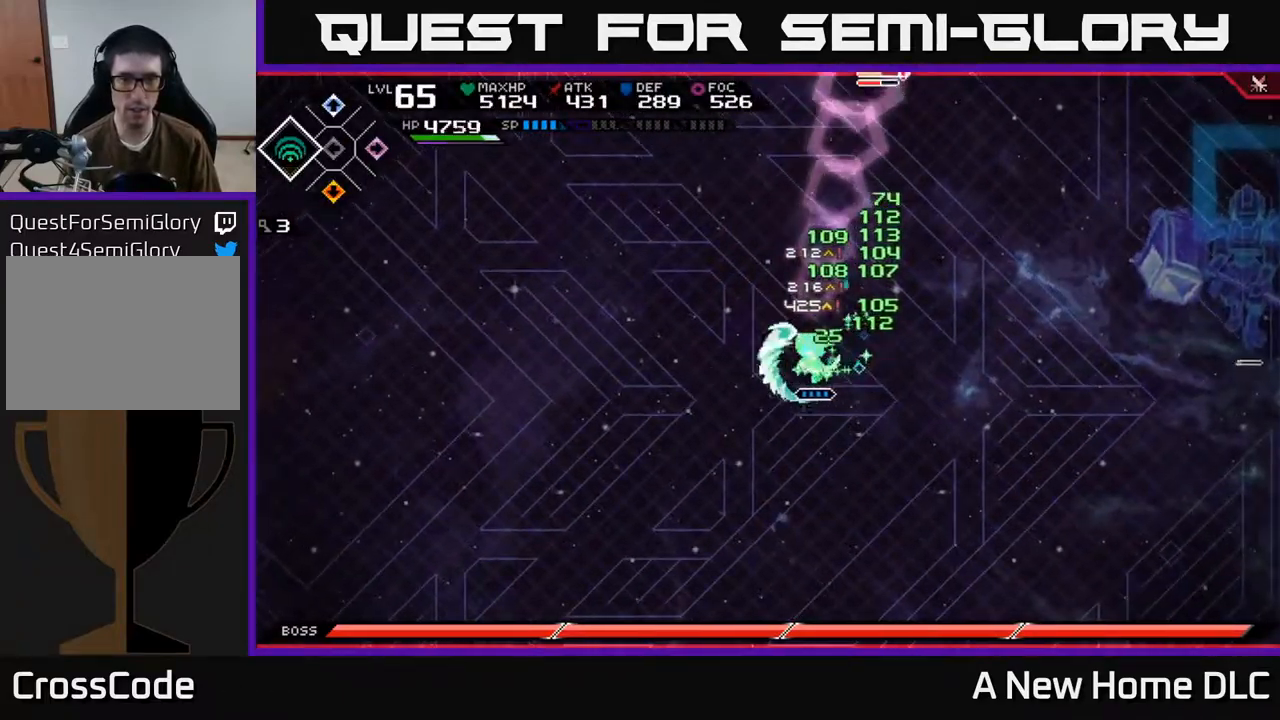
{"buttons": [], "left_stick": "left", "right_stick": "center", "events": [[50, "left_stick", "center"], [134, "DPAD_LEFT", "down"], [217, "DPAD_LEFT", "up"], [417, "left_stick", "left"]]}
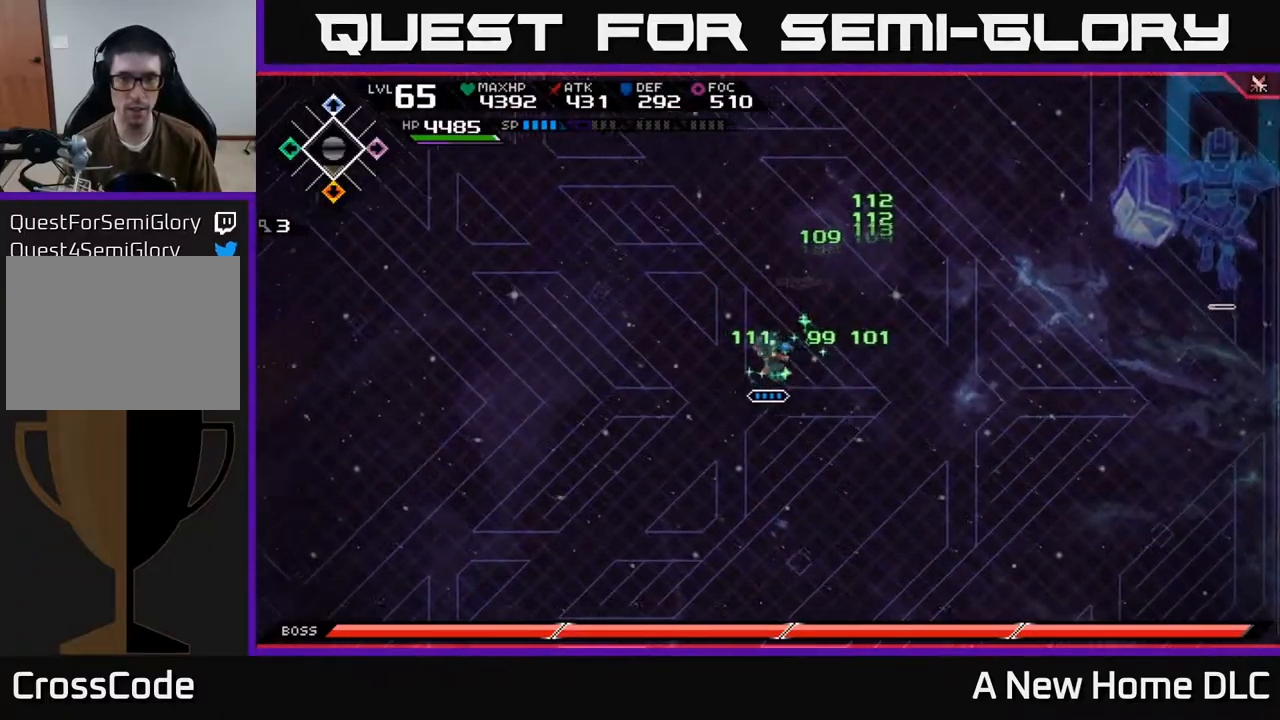
{"buttons": [], "left_stick": "left", "right_stick": "right", "events": [[184, "right_stick", "right"]]}
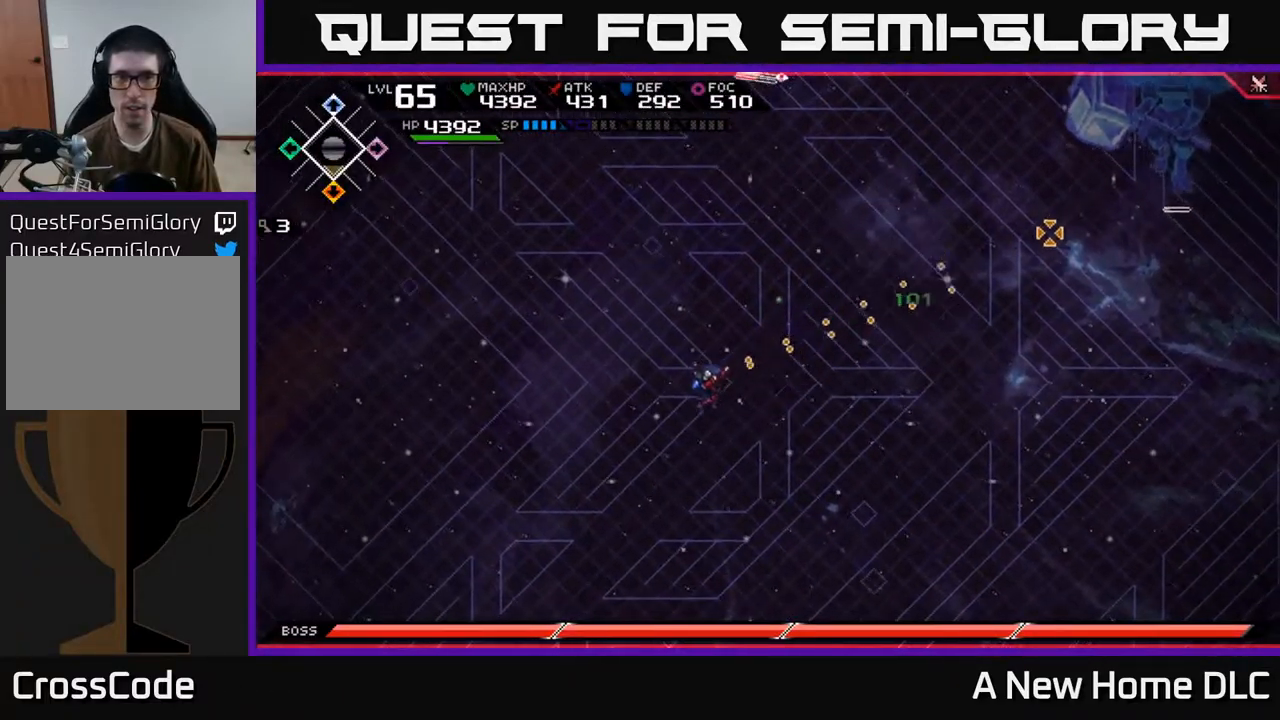
{"buttons": ["R1"], "left_stick": "down-left", "right_stick": "up-right", "events": [[100, "right_stick", "up-right"], [184, "left_stick", "down-left"], [284, "R1", "down"]]}
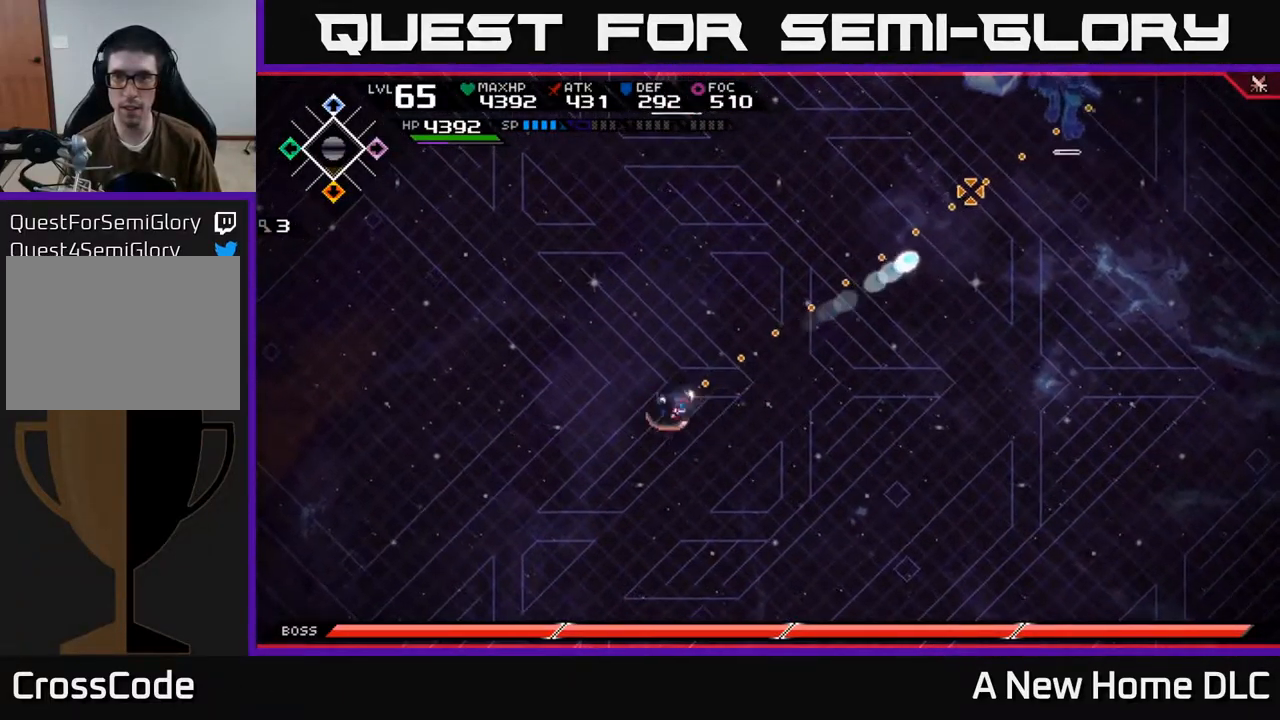
{"buttons": ["R1"], "left_stick": "down", "right_stick": "up-right", "events": [[484, "left_stick", "down"]]}
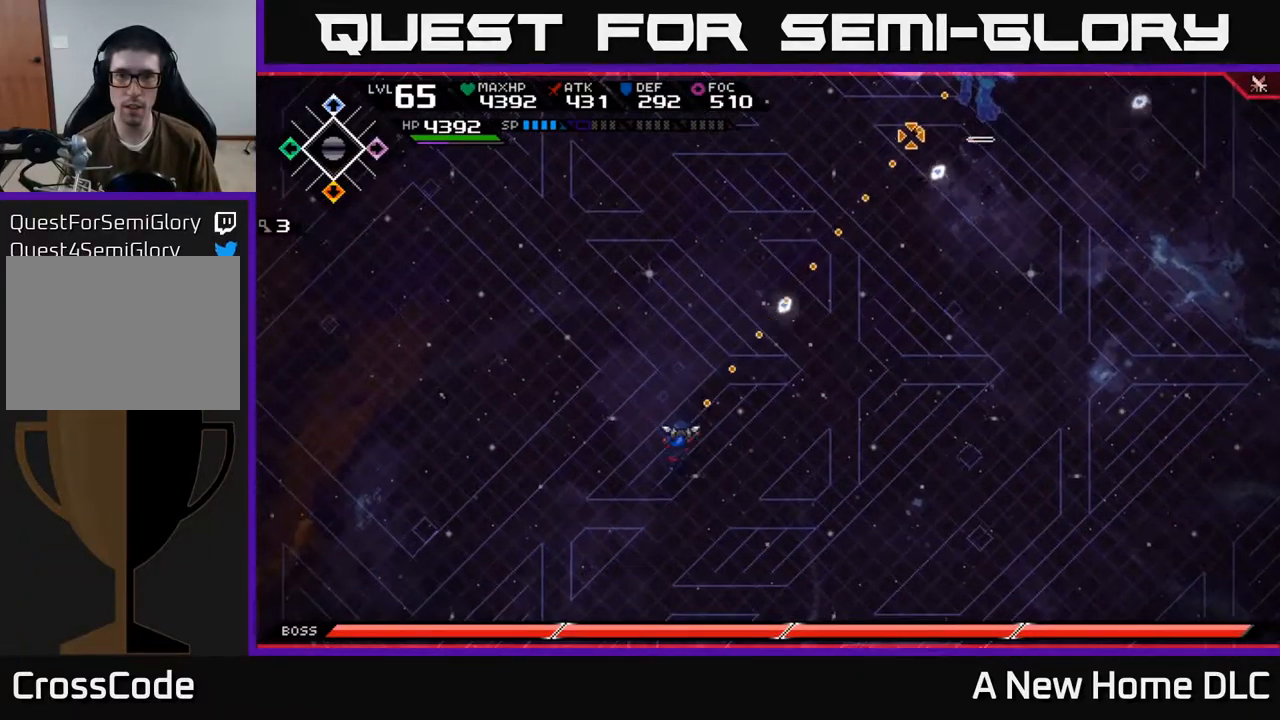
{"buttons": [], "left_stick": "down-right", "right_stick": "up", "events": [[417, "right_stick", "up"], [434, "left_stick", "down-right"], [484, "R1", "up"]]}
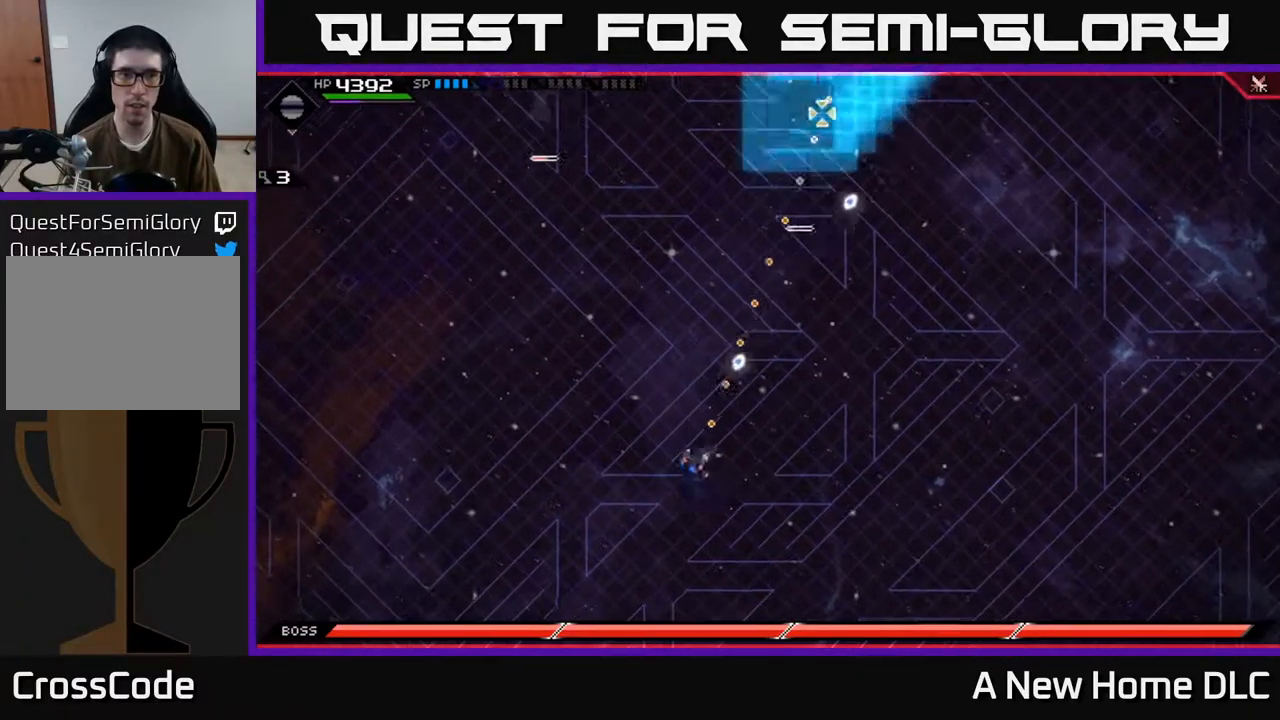
{"buttons": [], "left_stick": "up", "right_stick": "center", "events": [[17, "left_stick", "right"], [100, "right_stick", "center"], [151, "left_stick", "up-right"], [384, "left_stick", "up"]]}
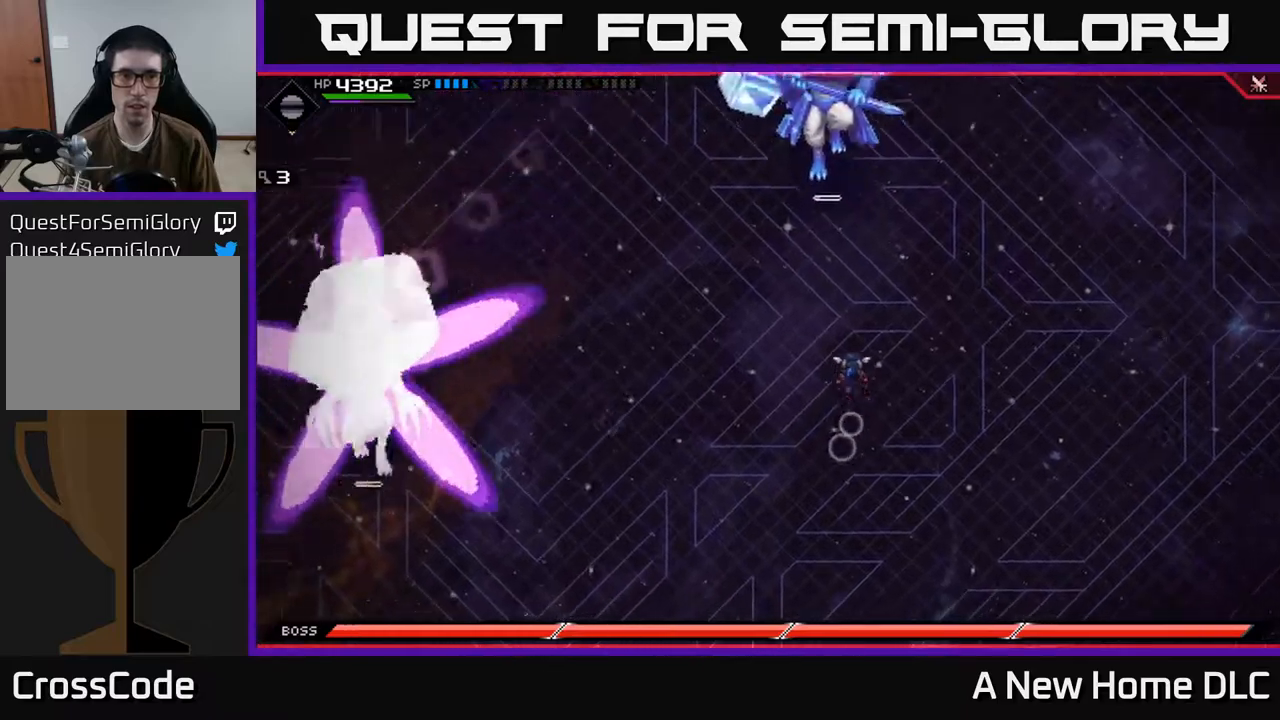
{"buttons": [], "left_stick": "down", "right_stick": "center", "events": [[84, "left_stick", "down-right"], [134, "left_stick", "down"]]}
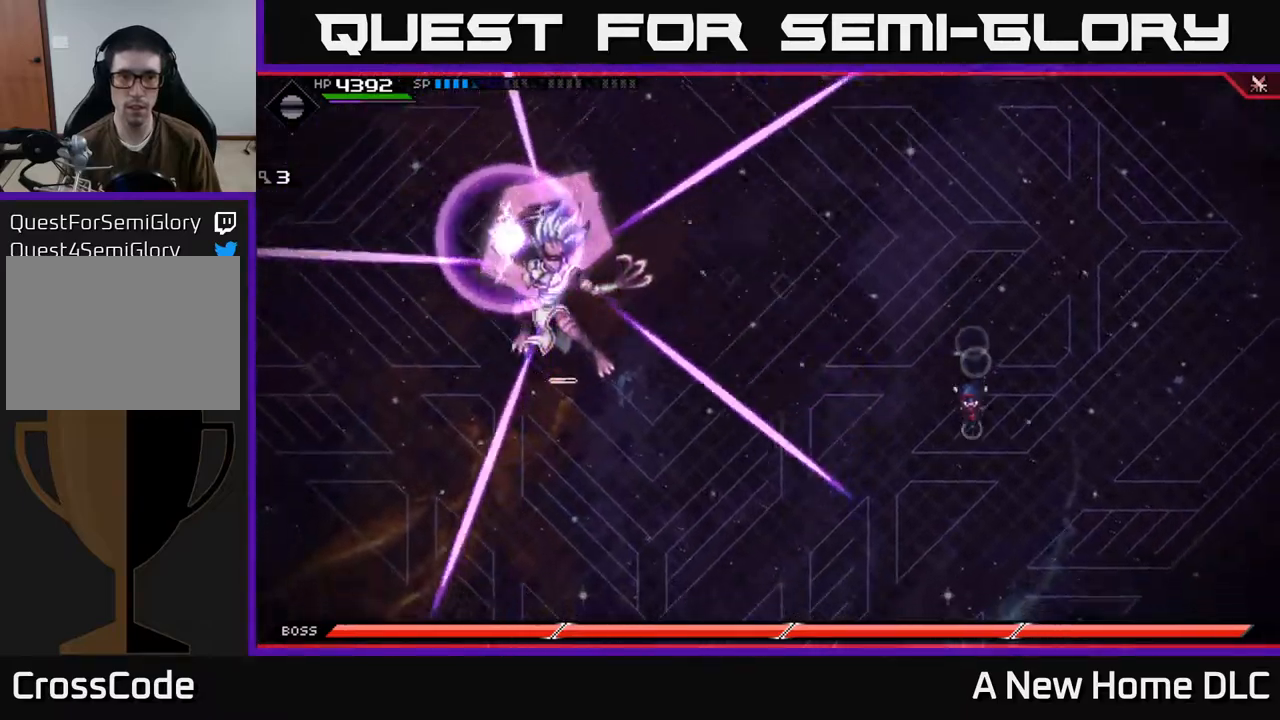
{"buttons": [], "left_stick": "up", "right_stick": "center", "events": [[234, "left_stick", "up"], [317, "L1", "down"], [450, "L1", "up"]]}
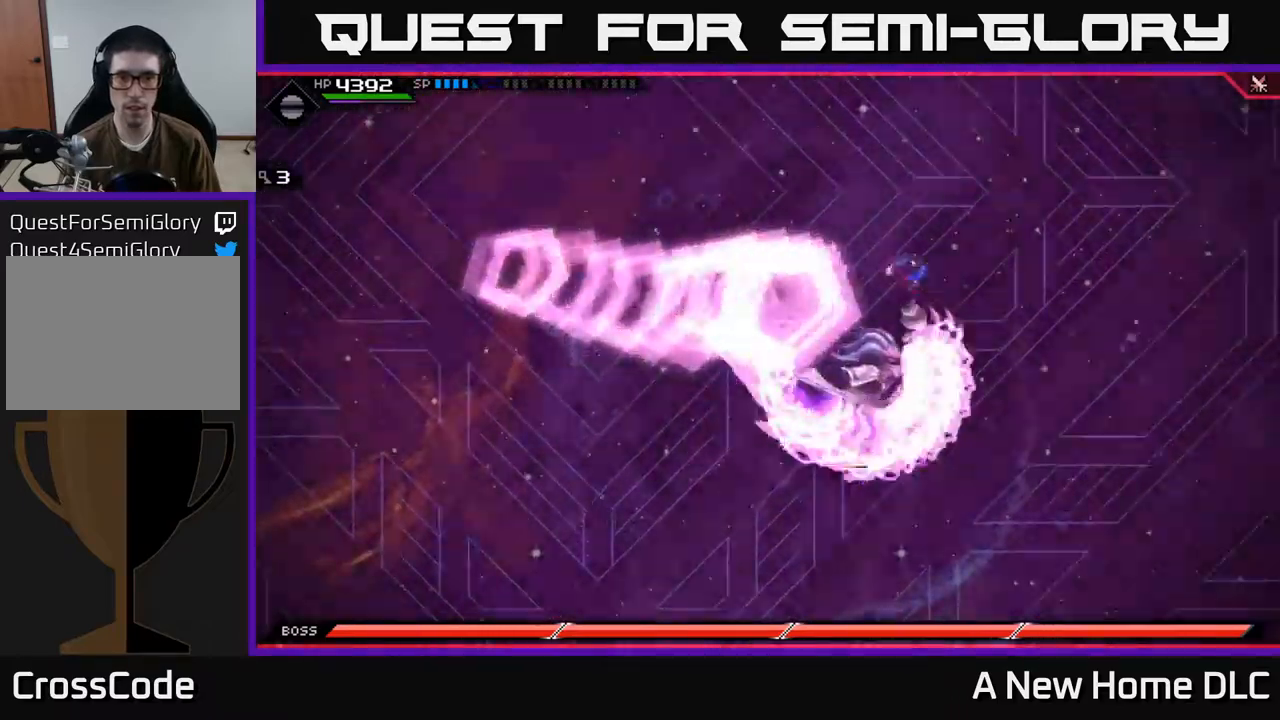
{"buttons": [], "left_stick": "down", "right_stick": "center", "events": [[234, "left_stick", "left"], [317, "left_stick", "down"]]}
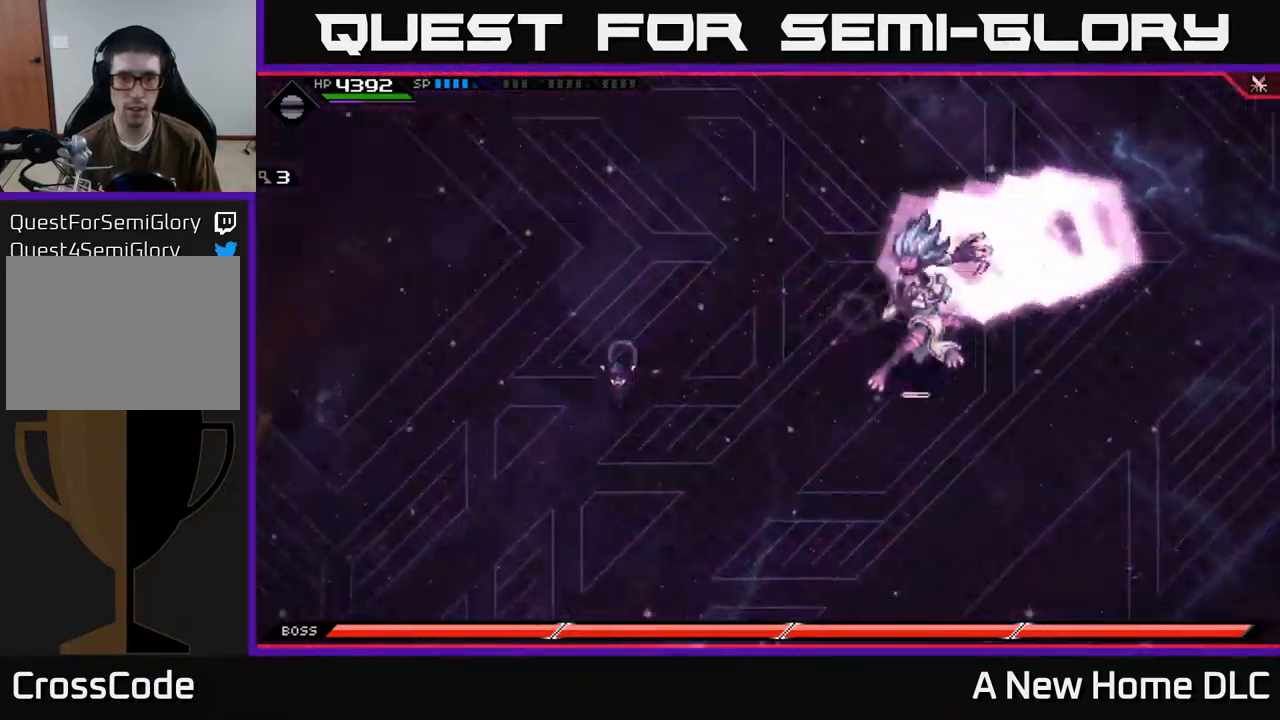
{"buttons": [], "left_stick": "up-right", "right_stick": "center", "events": [[117, "L1", "down"], [267, "L1", "up"], [350, "left_stick", "right"], [450, "left_stick", "up-right"]]}
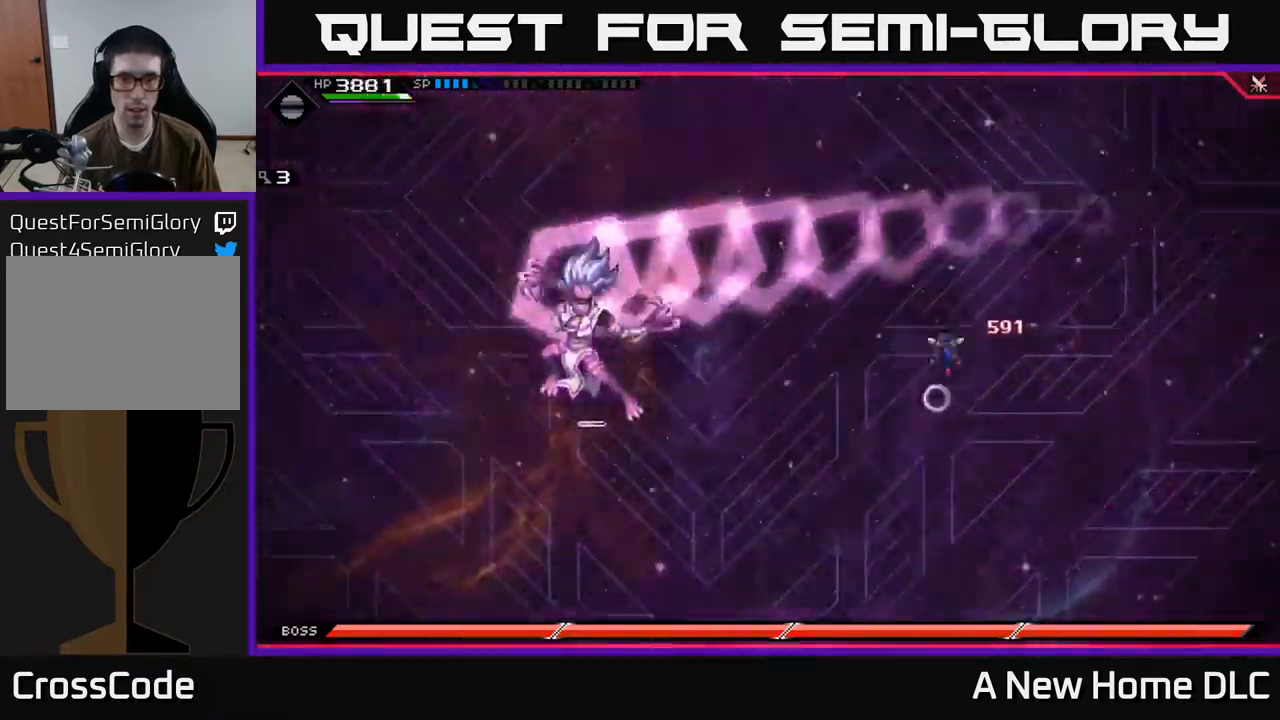
{"buttons": ["DPAD_DOWN"], "left_stick": "down-left", "right_stick": "center", "events": [[17, "left_stick", "up"], [100, "L1", "down"], [217, "L1", "up"], [434, "DPAD_DOWN", "down"], [484, "left_stick", "down-left"]]}
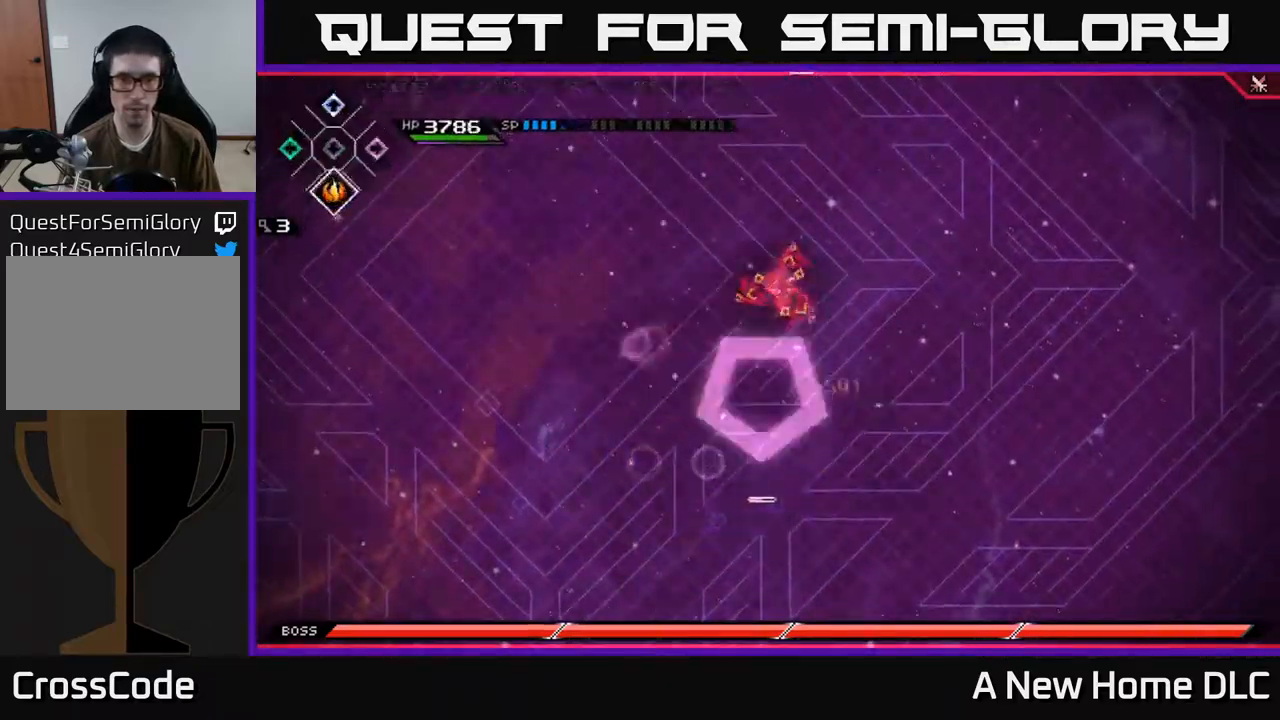
{"buttons": [], "left_stick": "down", "right_stick": "center", "events": [[34, "DPAD_DOWN", "up"], [200, "left_stick", "down"]]}
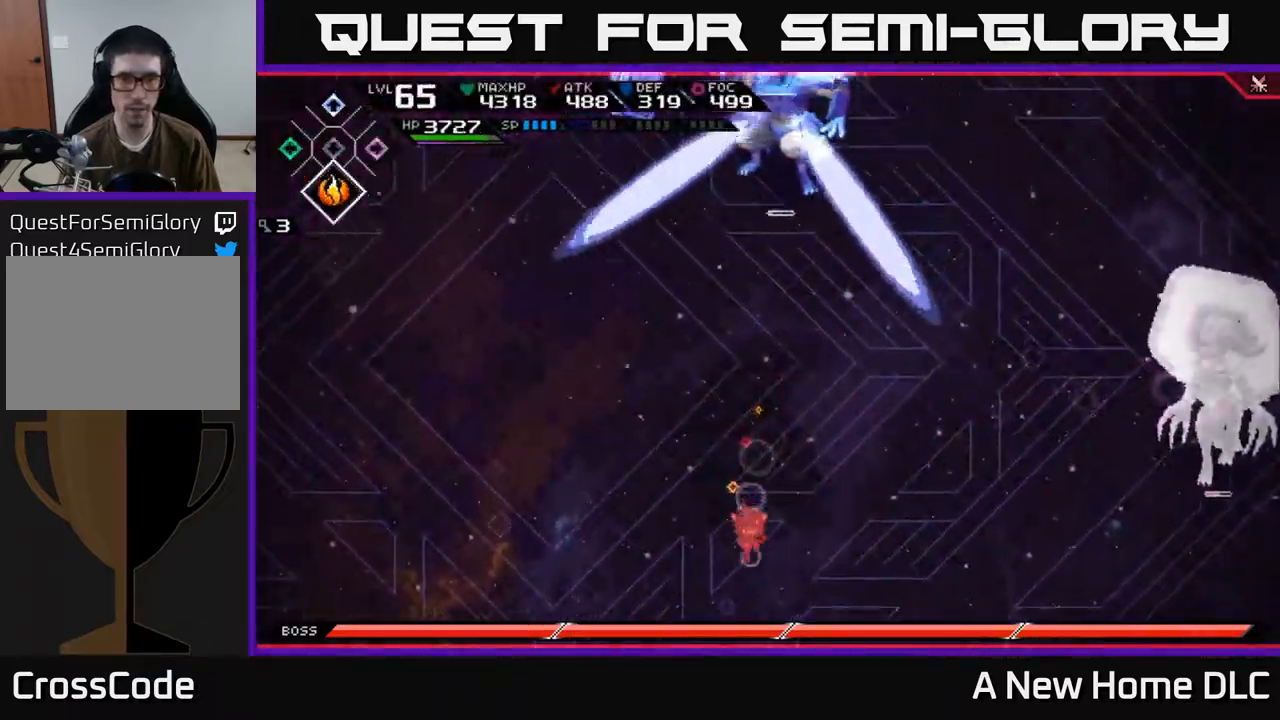
{"buttons": [], "left_stick": "down", "right_stick": "center", "events": []}
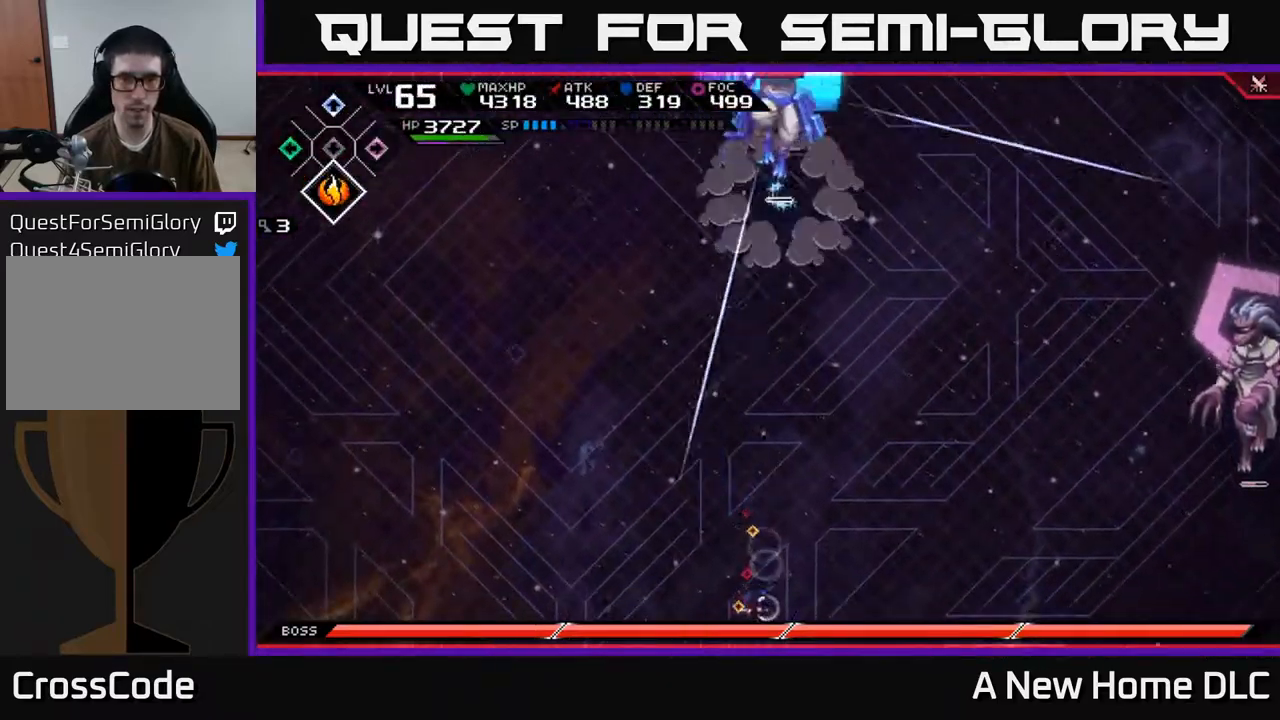
{"buttons": [], "left_stick": "up", "right_stick": "center", "events": [[17, "left_stick", "down-left"], [167, "left_stick", "up-left"], [217, "left_stick", "up"], [417, "L1", "down"], [500, "L1", "up"]]}
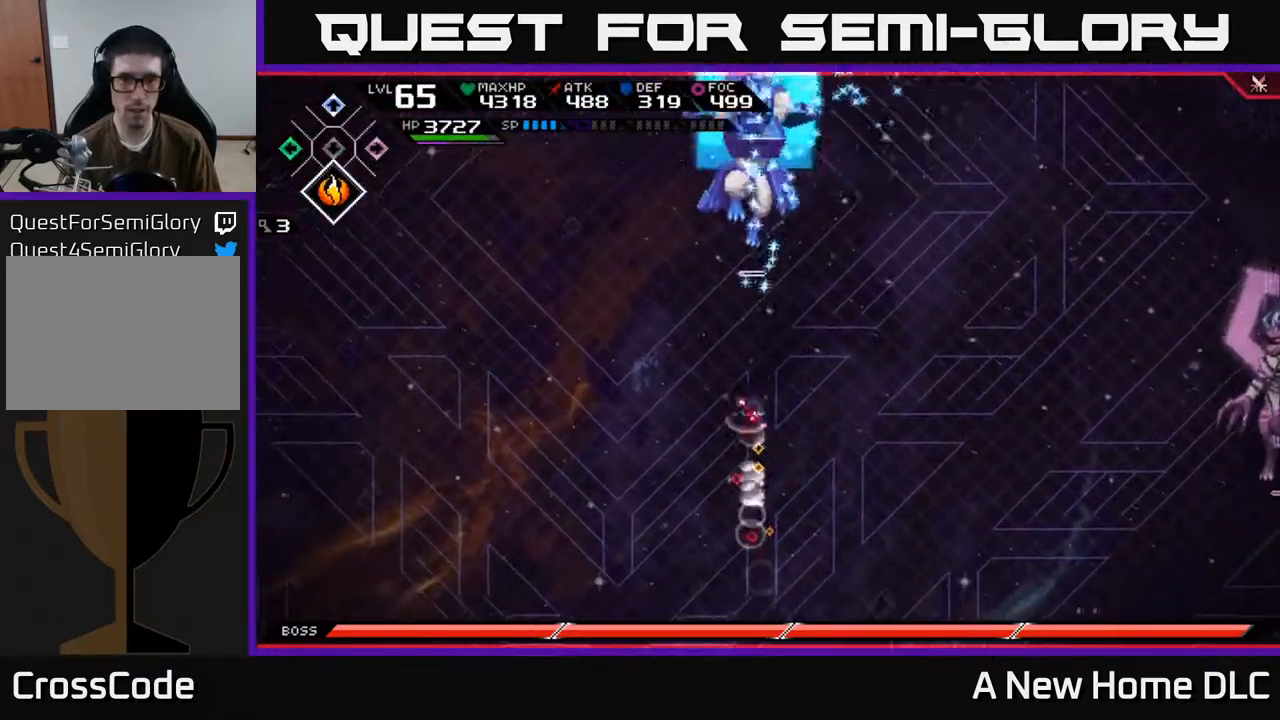
{"buttons": [], "left_stick": "left", "right_stick": "down", "events": [[67, "L1", "down"], [150, "L1", "up"], [184, "right_stick", "down"], [450, "left_stick", "left"]]}
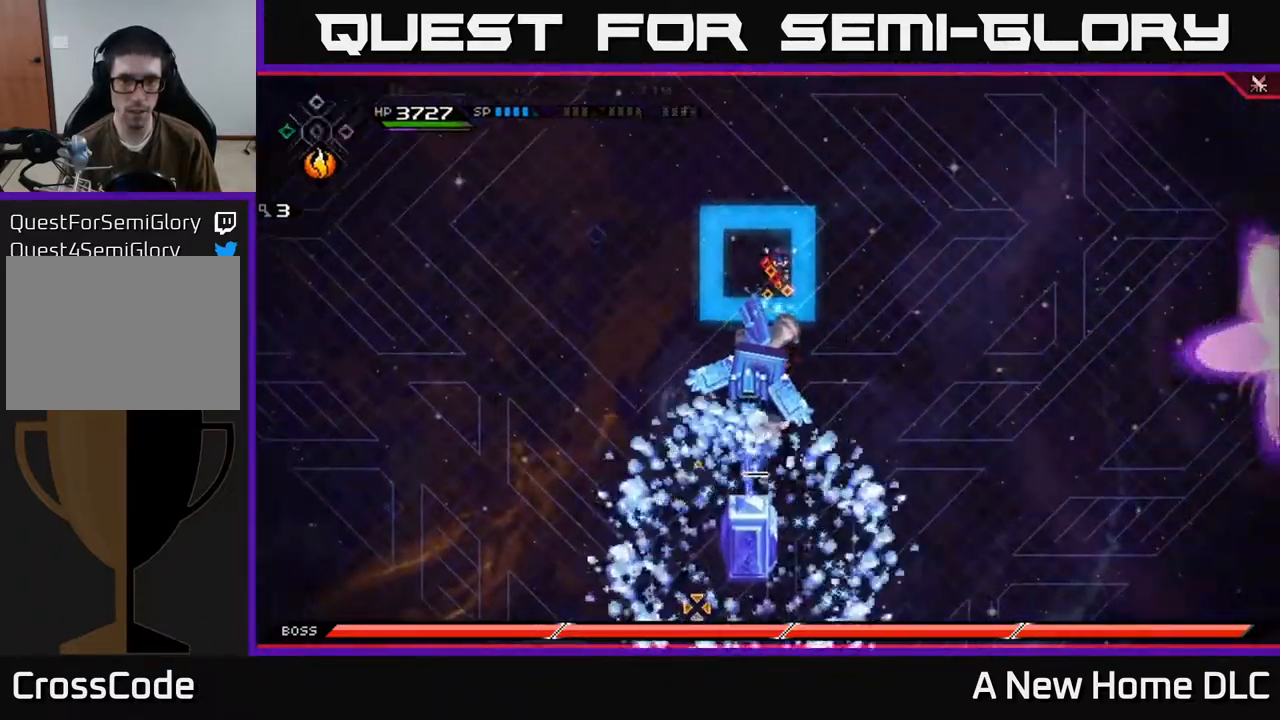
{"buttons": ["L1"], "left_stick": "down", "right_stick": "center", "events": [[50, "left_stick", "down"], [200, "R1", "down"], [284, "R1", "up"], [384, "right_stick", "center"], [450, "L1", "down"]]}
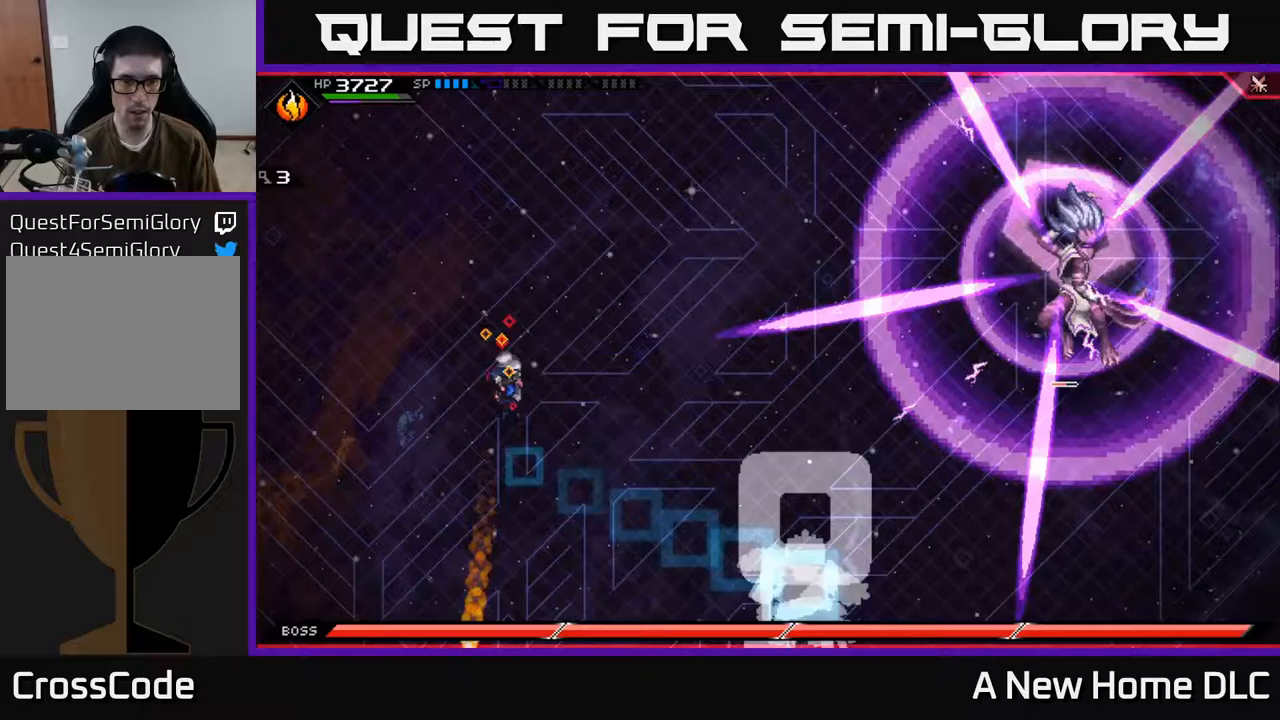
{"buttons": [], "left_stick": "down", "right_stick": "center", "events": [[50, "L1", "up"]]}
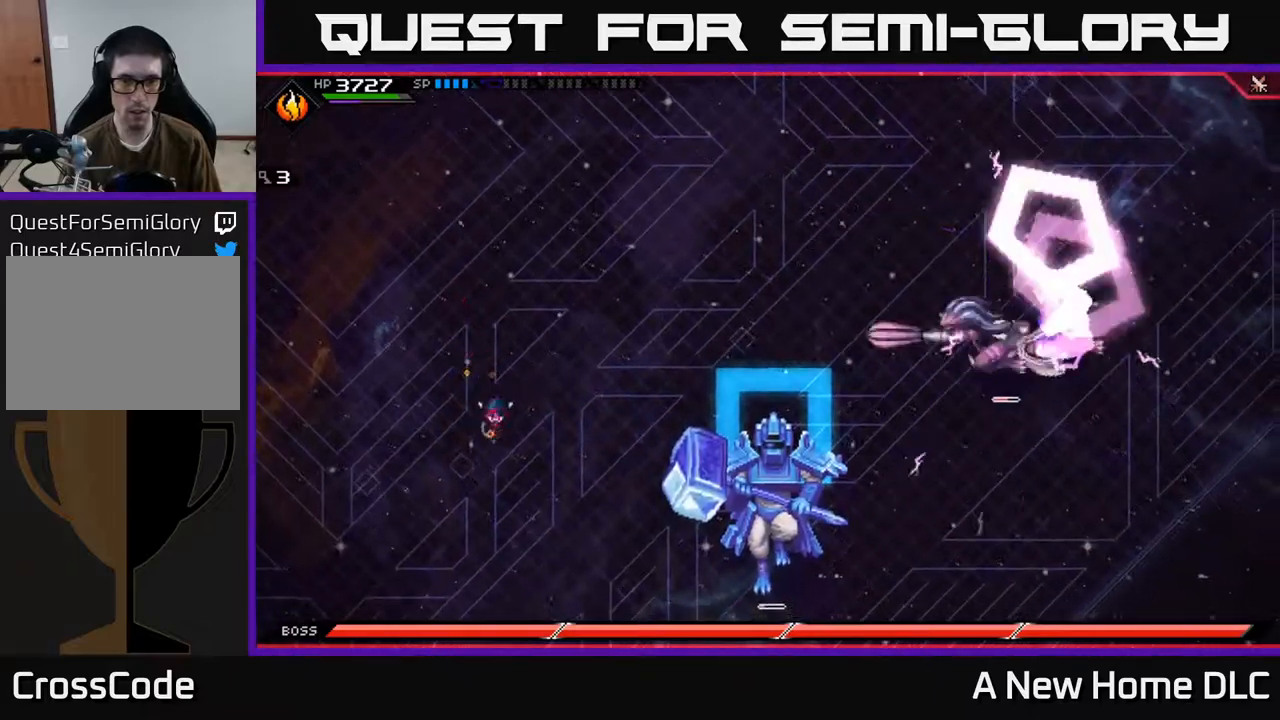
{"buttons": [], "left_stick": "up-right", "right_stick": "center", "events": [[117, "left_stick", "left"], [183, "left_stick", "up"], [233, "L1", "down"], [350, "L1", "up"], [500, "left_stick", "up-right"]]}
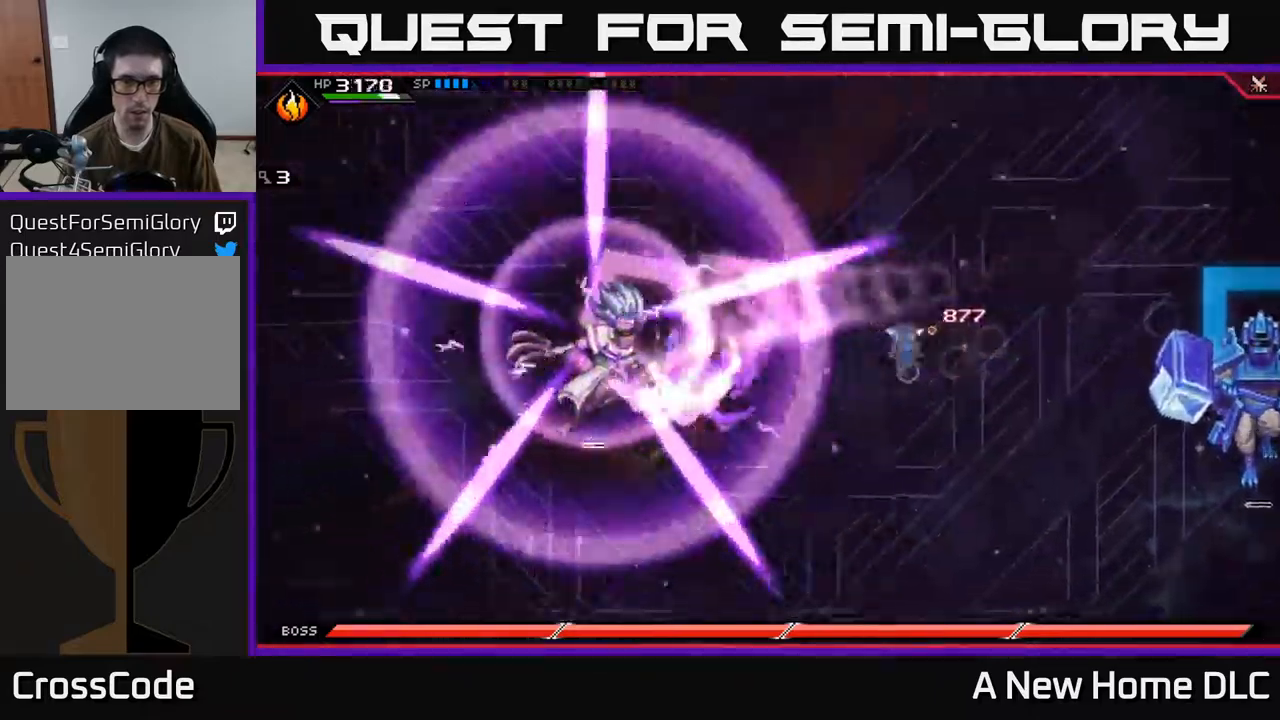
{"buttons": [], "left_stick": "up", "right_stick": "center", "events": [[217, "L1", "down"], [283, "left_stick", "up"], [333, "L1", "up"]]}
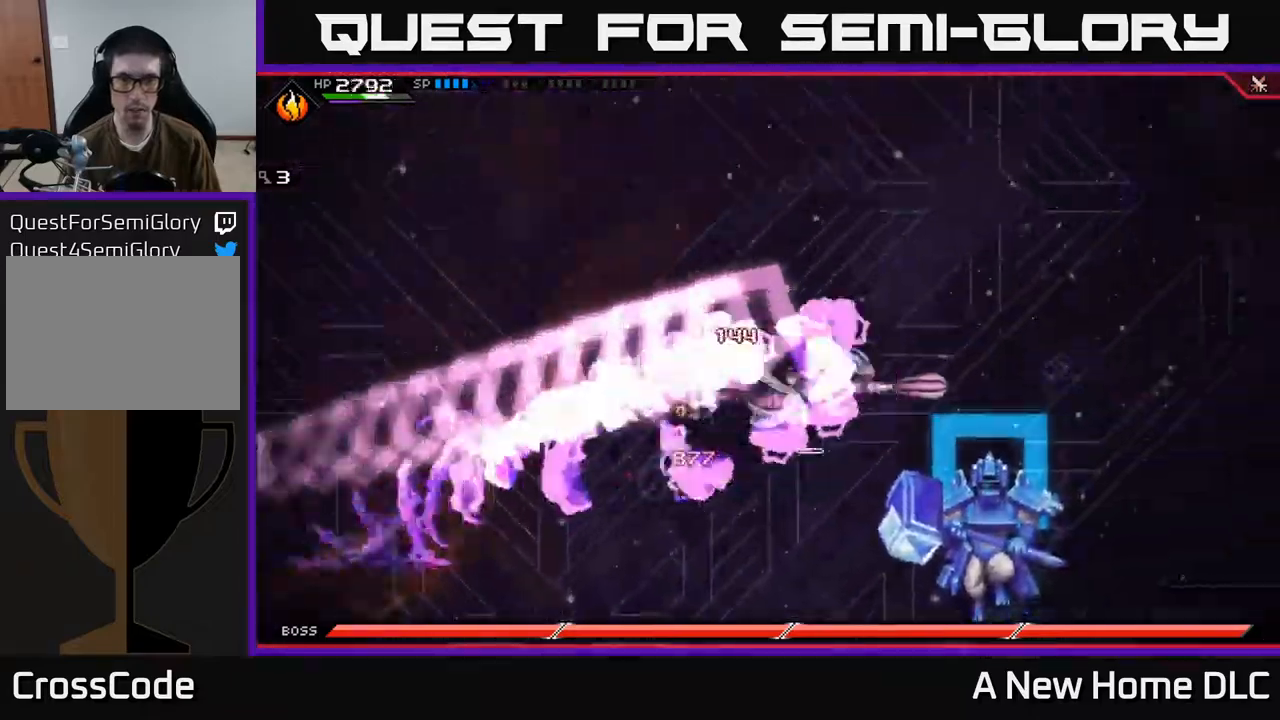
{"buttons": [], "left_stick": "down-right", "right_stick": "down-right", "events": [[183, "left_stick", "down-right"], [317, "L1", "down"], [400, "right_stick", "down"], [433, "L1", "up"], [467, "right_stick", "down-right"]]}
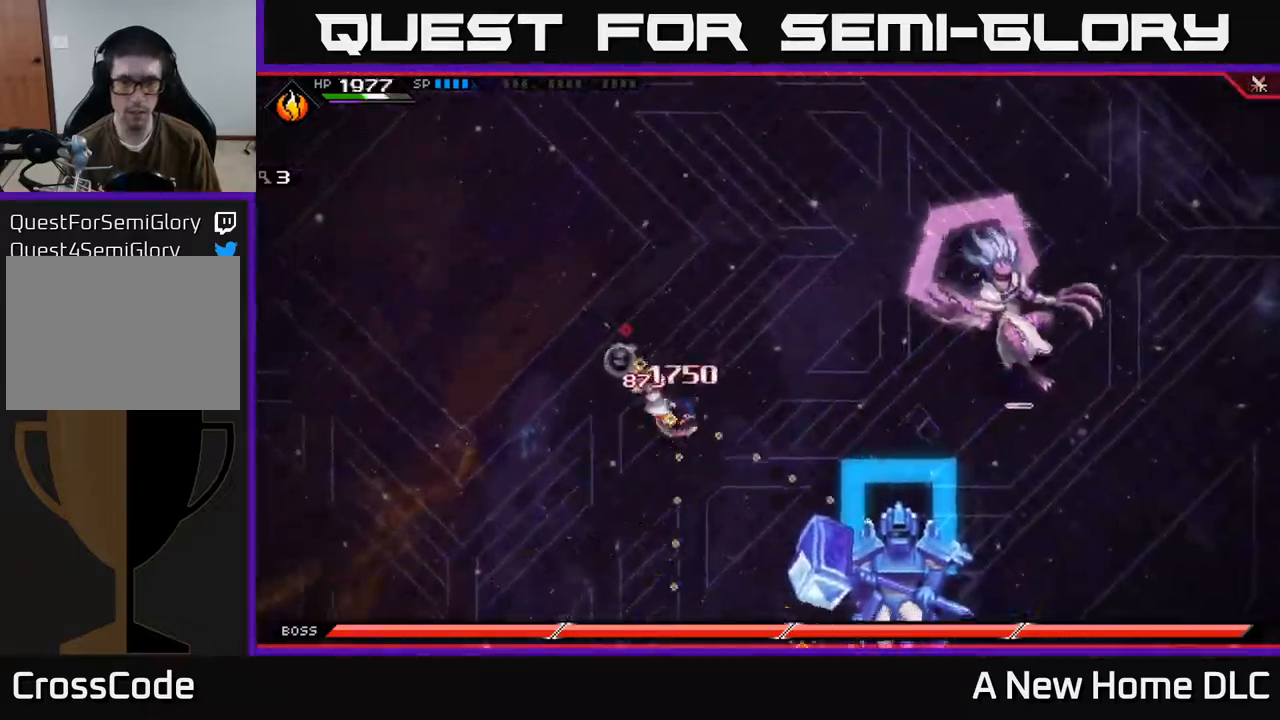
{"buttons": [], "left_stick": "down", "right_stick": "down-right", "events": [[117, "R2", "down"], [233, "left_stick", "center"], [250, "R2", "up"], [467, "left_stick", "down"]]}
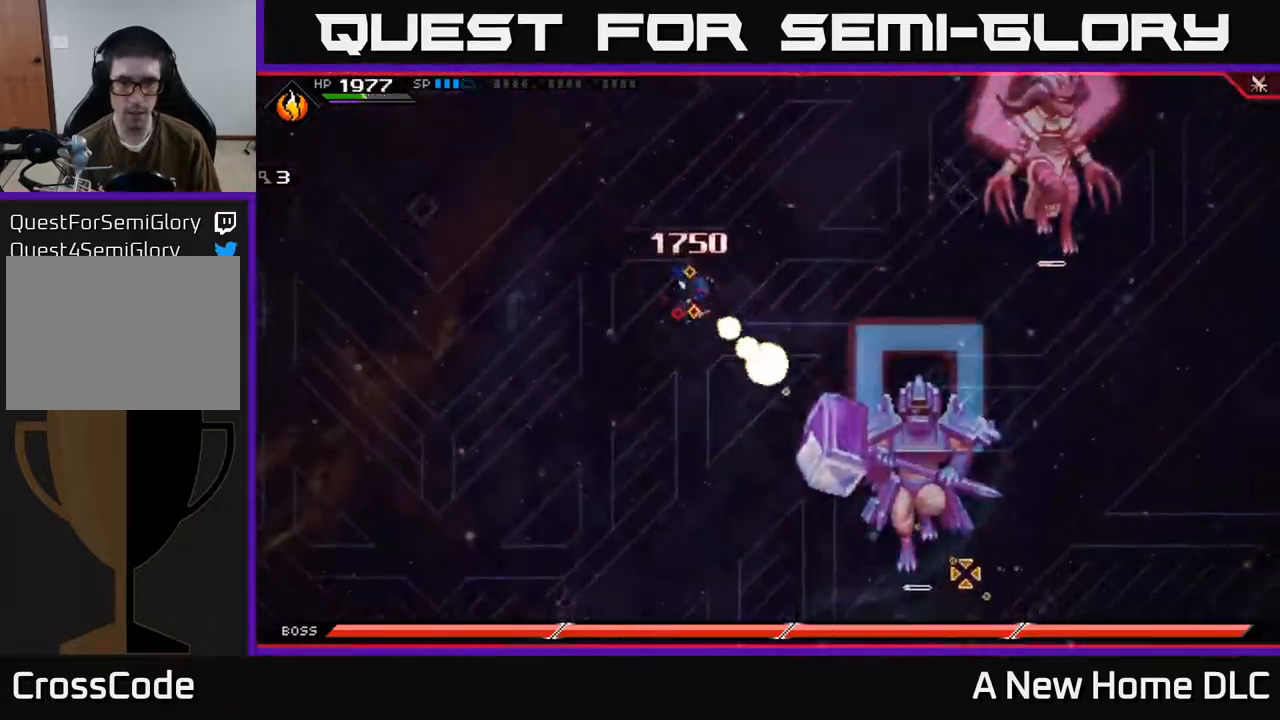
{"buttons": [], "left_stick": "down-right", "right_stick": "down-right", "events": [[50, "left_stick", "down-right"]]}
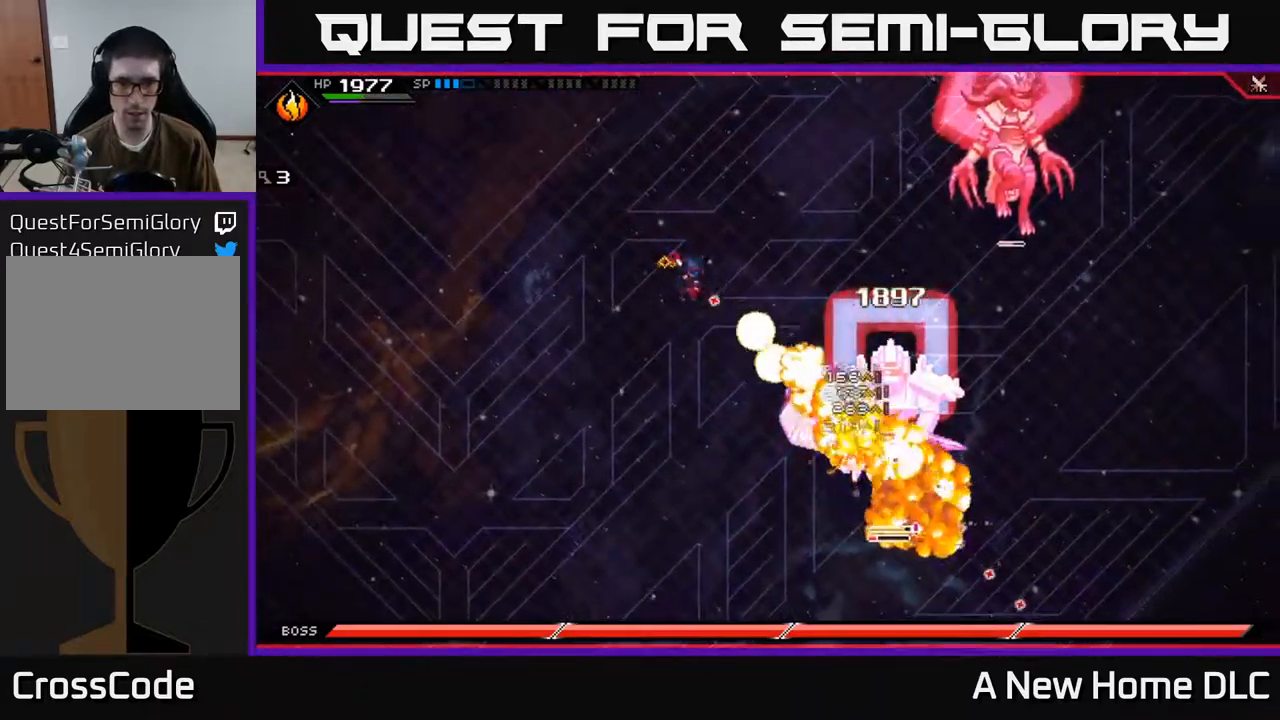
{"buttons": [], "left_stick": "down-right", "right_stick": "center", "events": [[83, "L1", "down"], [167, "L1", "up"], [283, "L1", "down"], [317, "right_stick", "center"], [400, "L1", "up"]]}
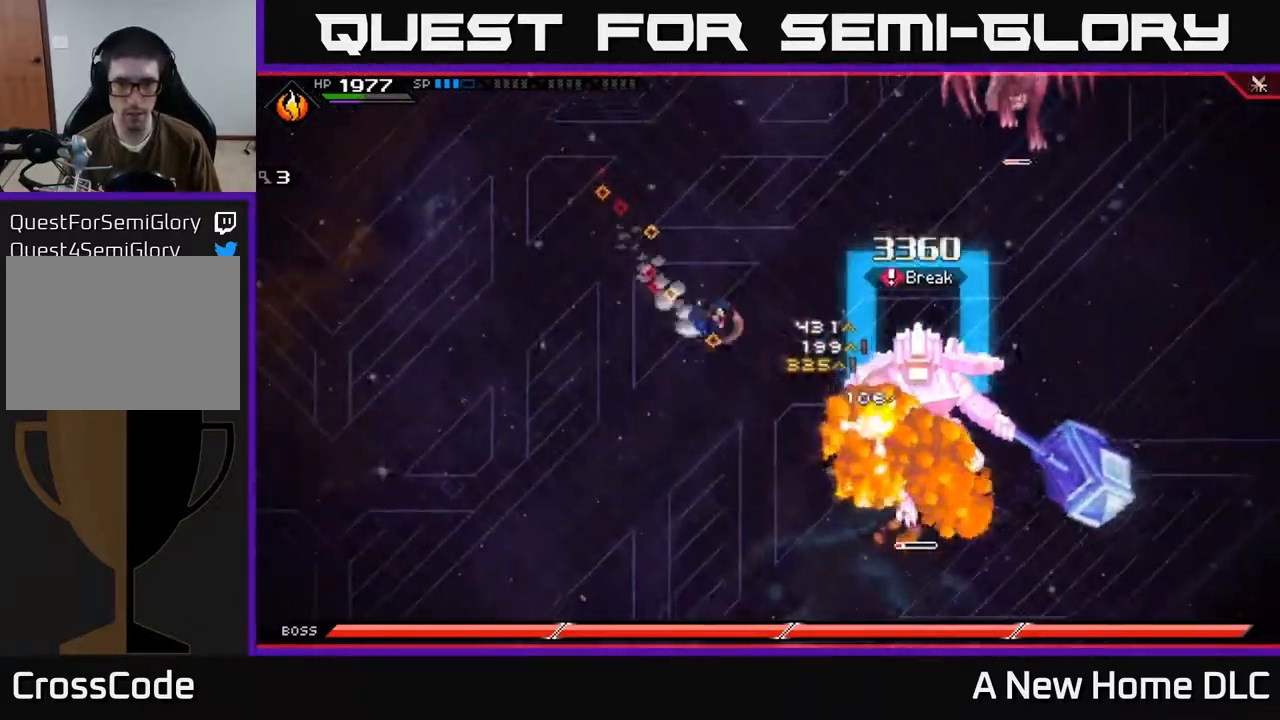
{"buttons": [], "left_stick": "down-right", "right_stick": "center", "events": [[17, "L1", "down"], [117, "L1", "up"], [200, "L1", "down"], [300, "L1", "up"], [333, "X", "down"], [433, "X", "up"]]}